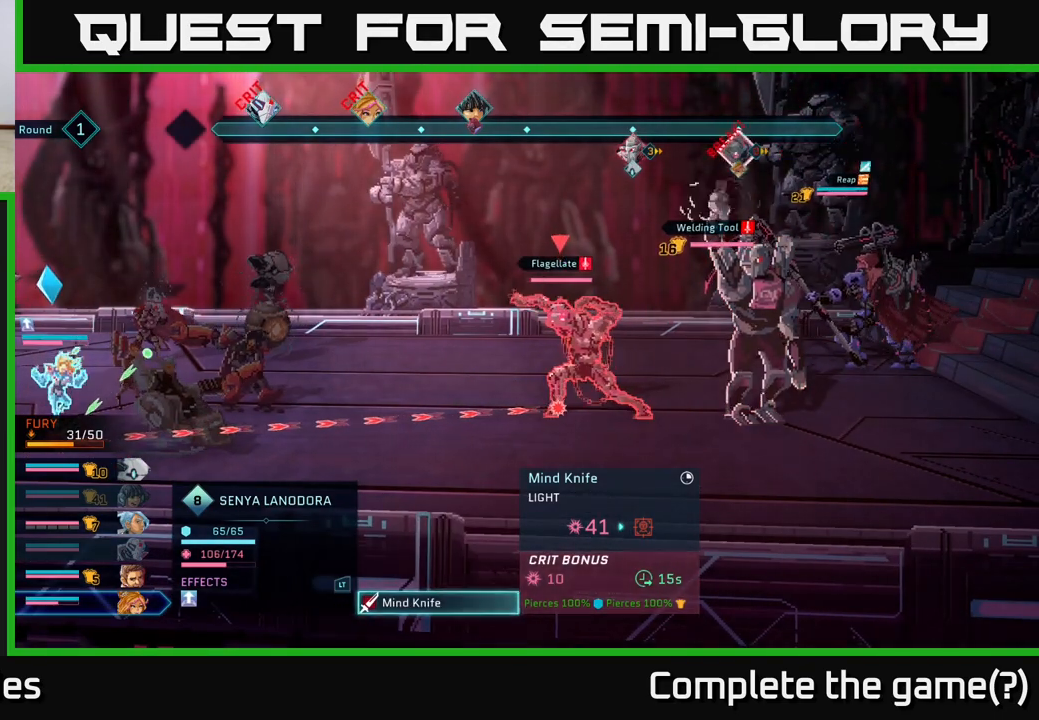
Gameplay with a controller (Xbox layout); each line is a JSON object with the inputs held at the frame after it. "events" lists button and stick changes between this image and that frame as [ms after this image, input, new state], when the widget could be followed in between.
{"buttons": [], "left_stick": "center", "right_stick": "center", "events": []}
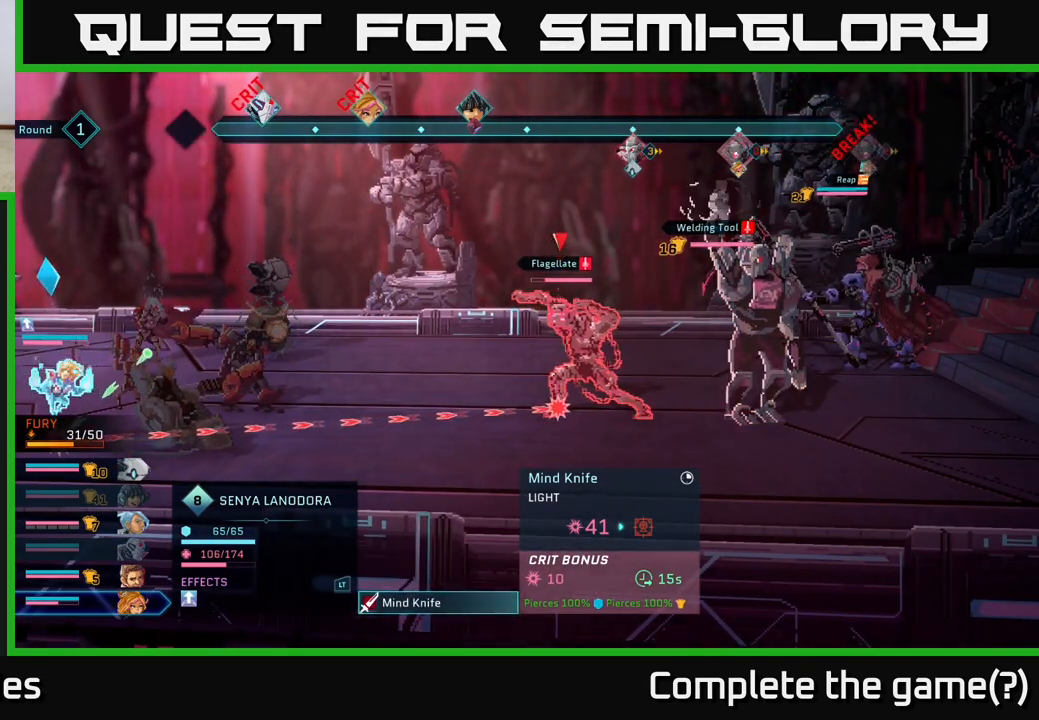
{"buttons": [], "left_stick": "center", "right_stick": "center", "events": []}
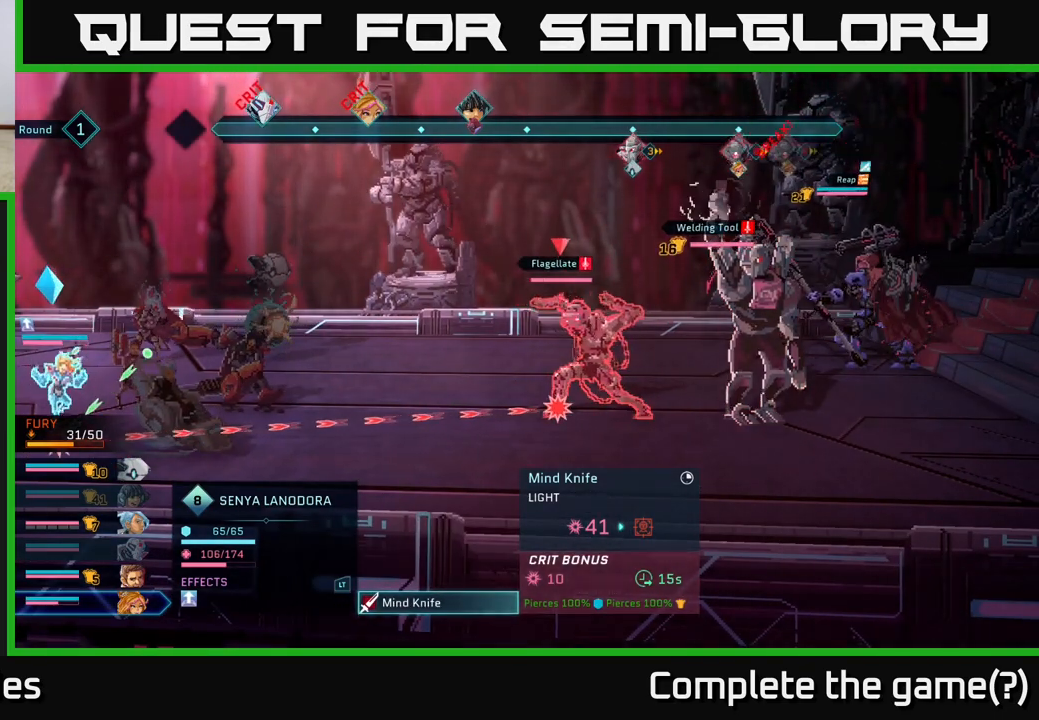
{"buttons": ["A"], "left_stick": "center", "right_stick": "center", "events": [[500, "A", "down"]]}
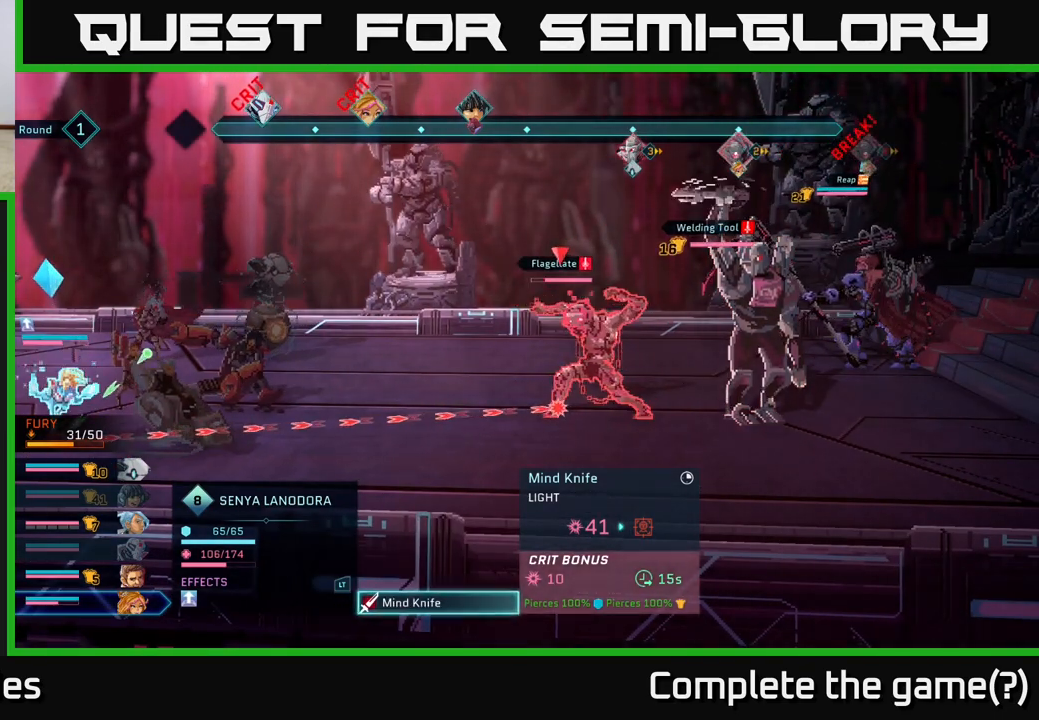
{"buttons": [], "left_stick": "center", "right_stick": "center", "events": [[167, "A", "up"]]}
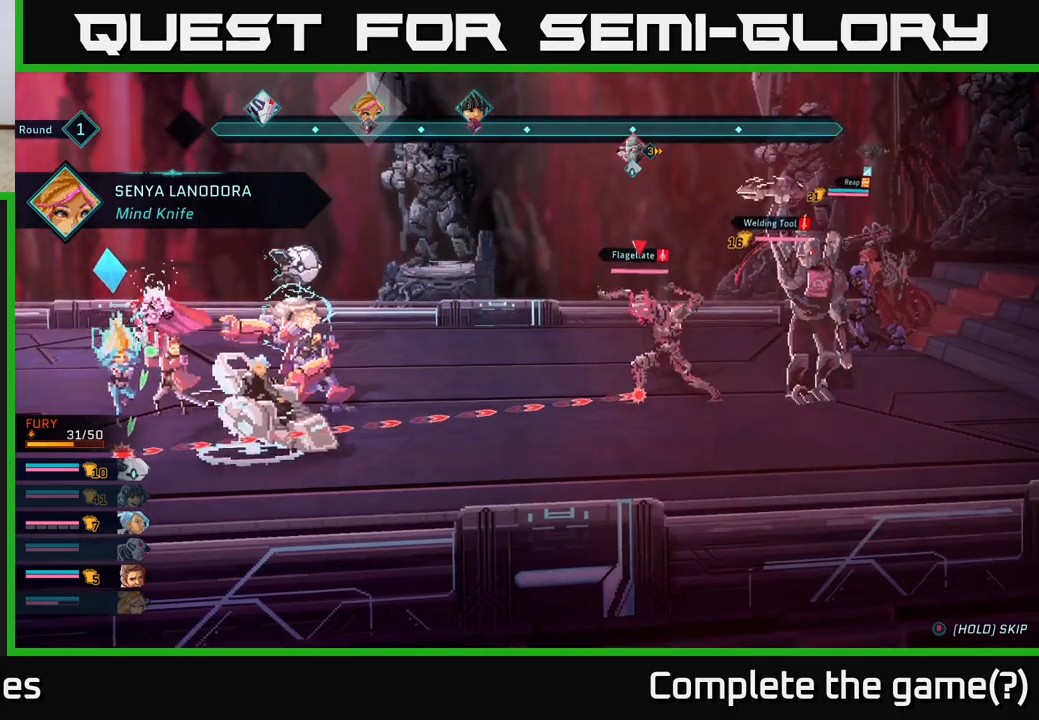
{"buttons": [], "left_stick": "center", "right_stick": "center", "events": []}
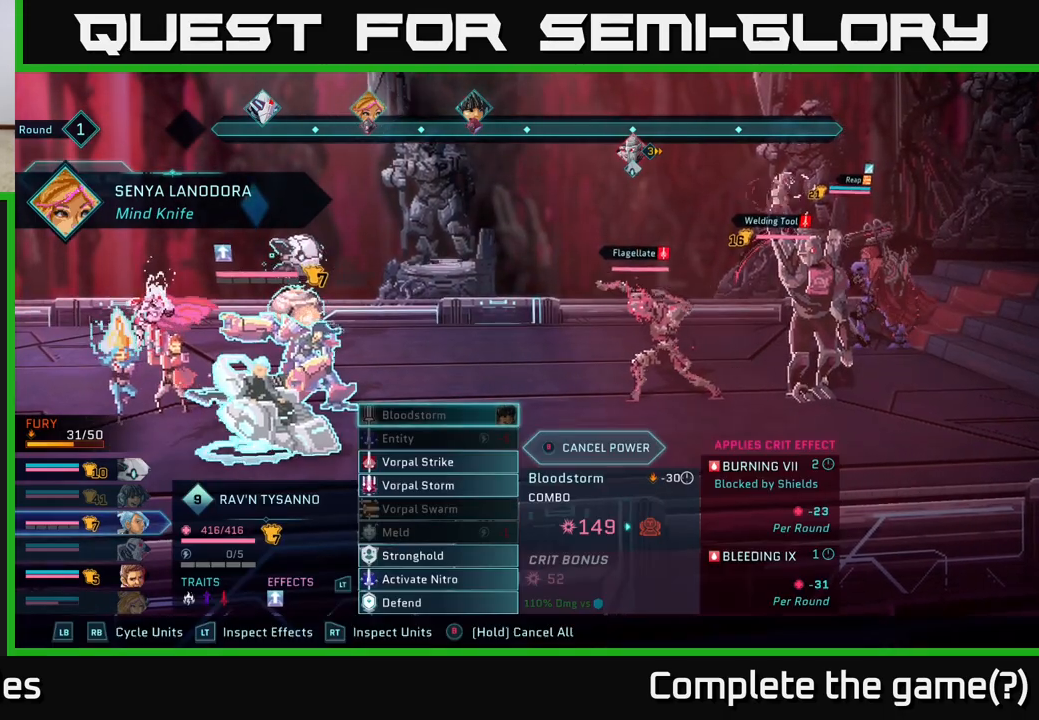
{"buttons": ["R1"], "left_stick": "center", "right_stick": "center", "events": [[467, "R1", "down"]]}
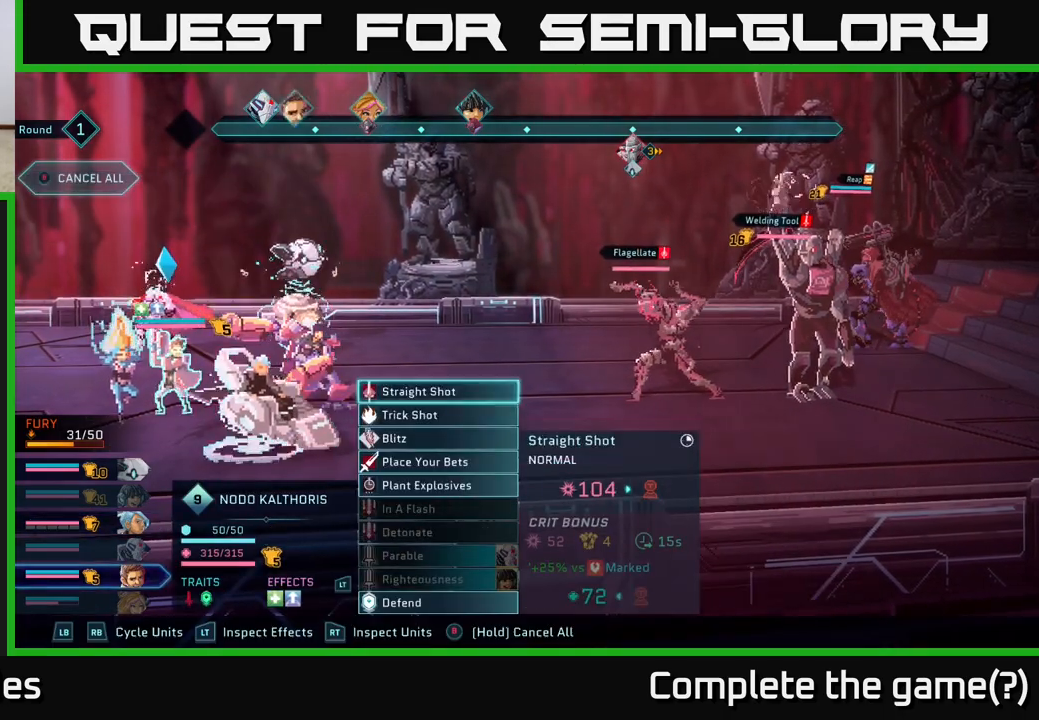
{"buttons": [], "left_stick": "center", "right_stick": "center", "events": [[117, "R1", "up"]]}
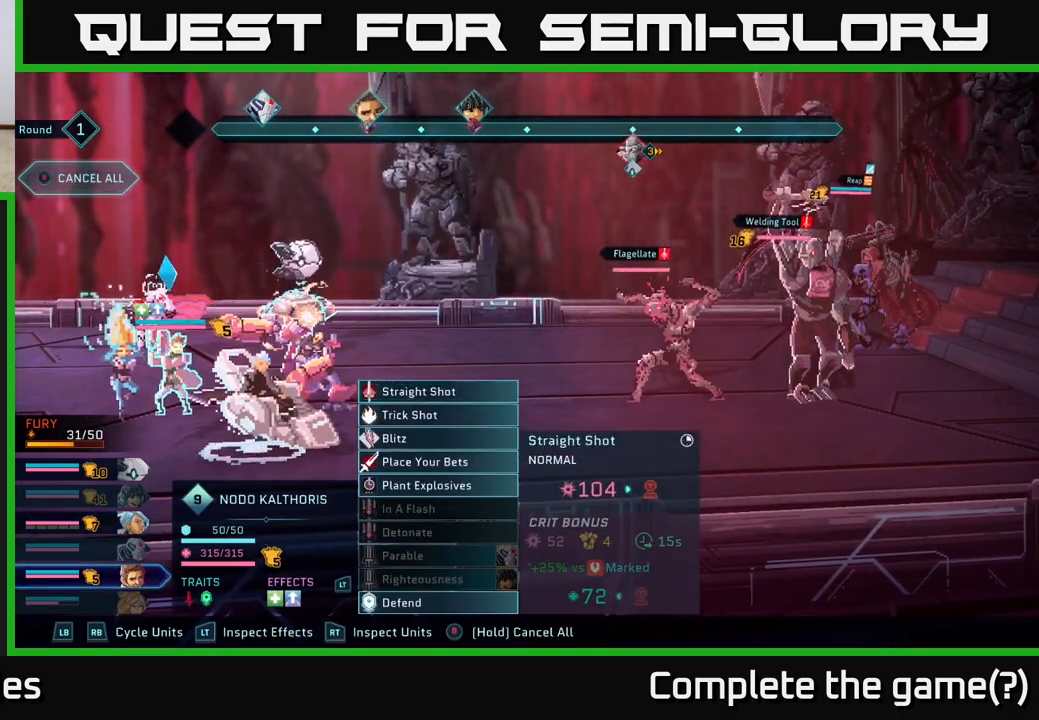
{"buttons": [], "left_stick": "center", "right_stick": "center", "events": [[200, "A", "down"], [300, "A", "up"]]}
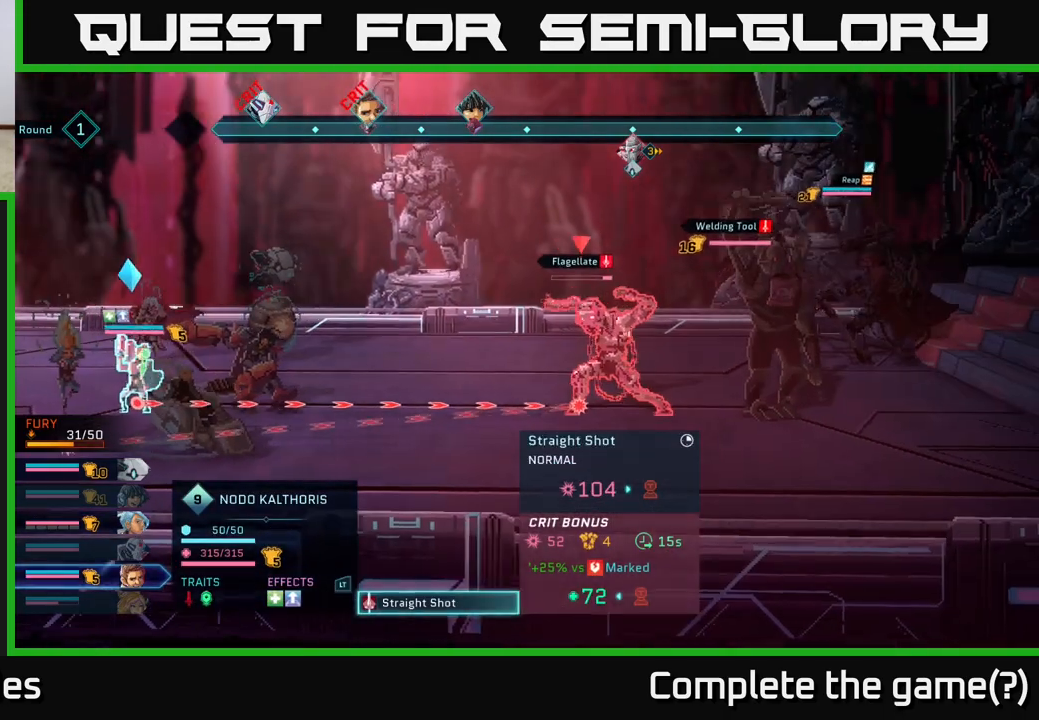
{"buttons": [], "left_stick": "center", "right_stick": "center", "events": [[100, "DPAD_RIGHT", "down"], [250, "DPAD_RIGHT", "up"]]}
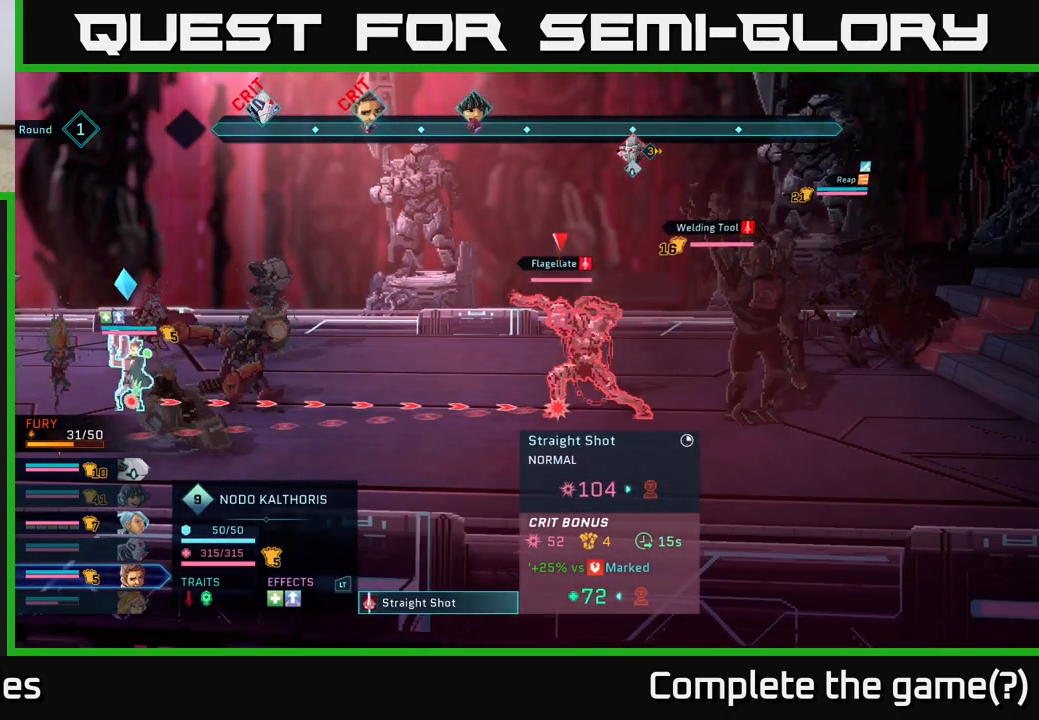
{"buttons": [], "left_stick": "center", "right_stick": "center", "events": []}
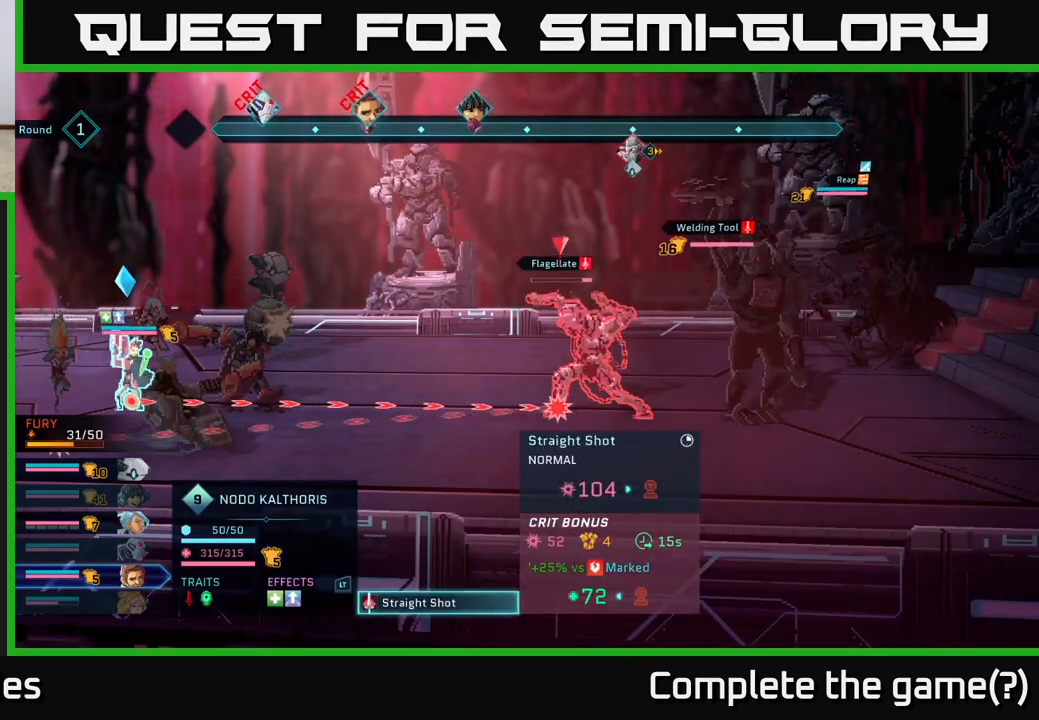
{"buttons": ["DPAD_DOWN"], "left_stick": "center", "right_stick": "center", "events": [[50, "B", "down"], [133, "B", "up"], [417, "DPAD_DOWN", "down"]]}
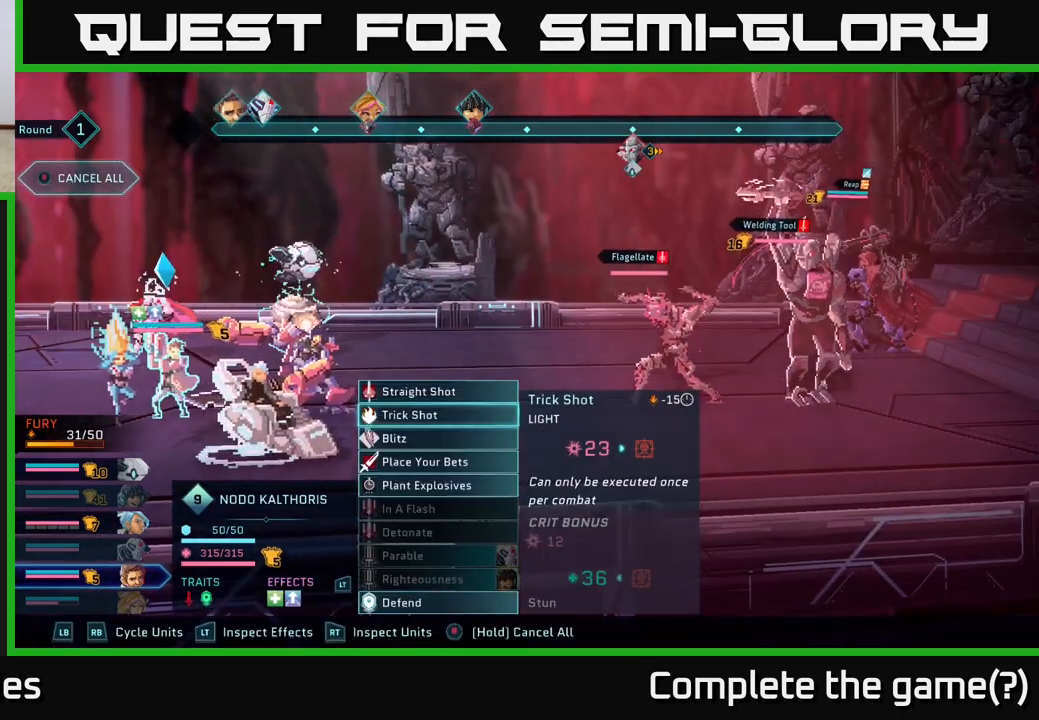
{"buttons": [], "left_stick": "center", "right_stick": "center", "events": [[33, "DPAD_DOWN", "up"], [167, "DPAD_DOWN", "down"], [250, "DPAD_DOWN", "up"], [283, "A", "down"], [383, "A", "up"]]}
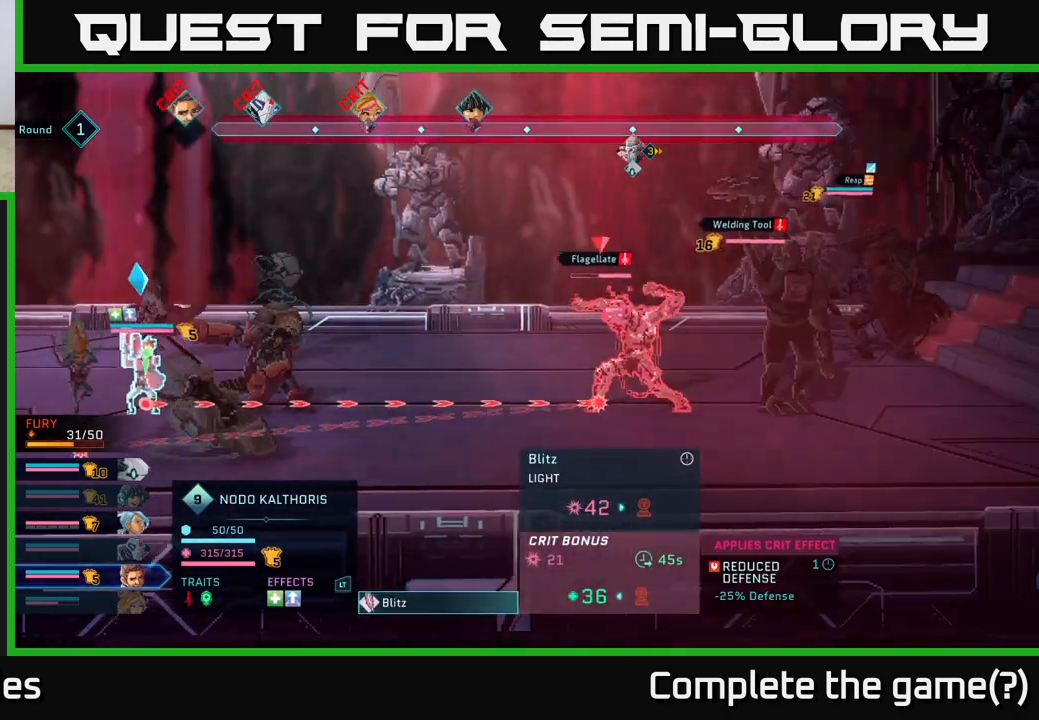
{"buttons": [], "left_stick": "center", "right_stick": "center", "events": []}
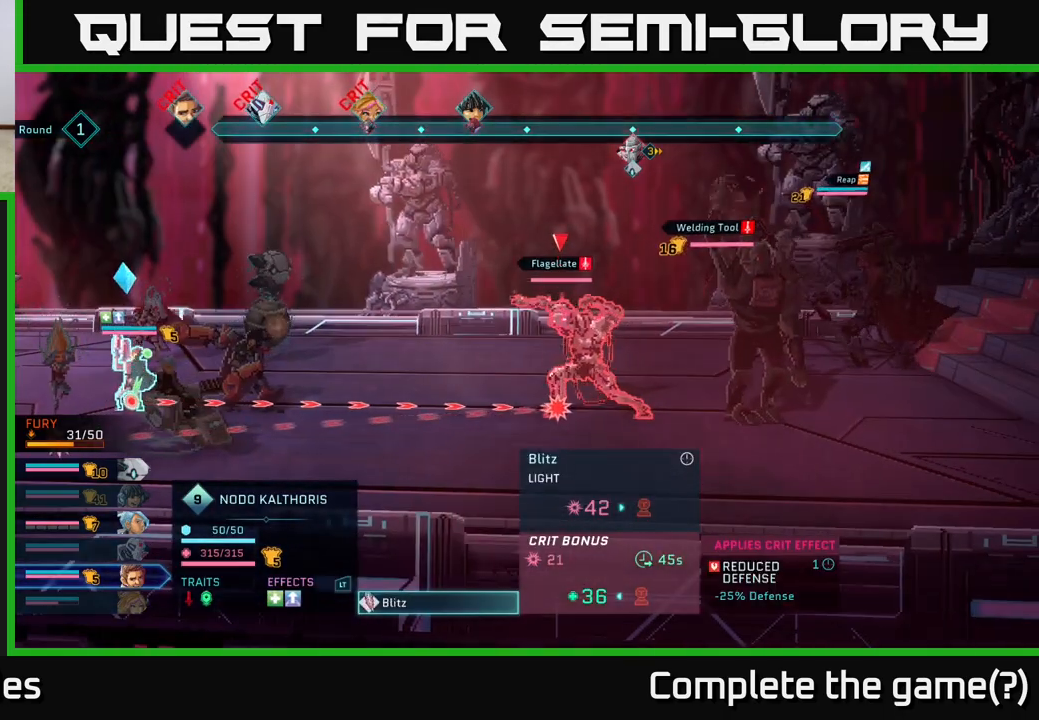
{"buttons": [], "left_stick": "center", "right_stick": "center", "events": [[333, "B", "down"], [417, "B", "up"]]}
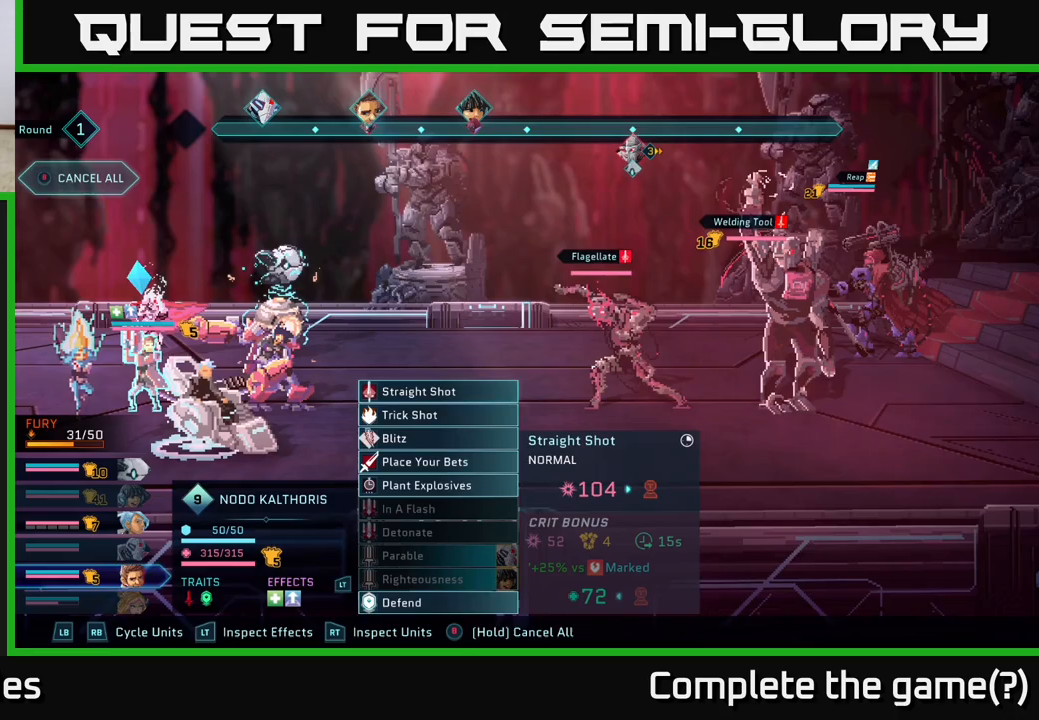
{"buttons": ["DPAD_DOWN"], "left_stick": "center", "right_stick": "center", "events": [[317, "DPAD_DOWN", "down"], [383, "DPAD_DOWN", "up"], [500, "DPAD_DOWN", "down"]]}
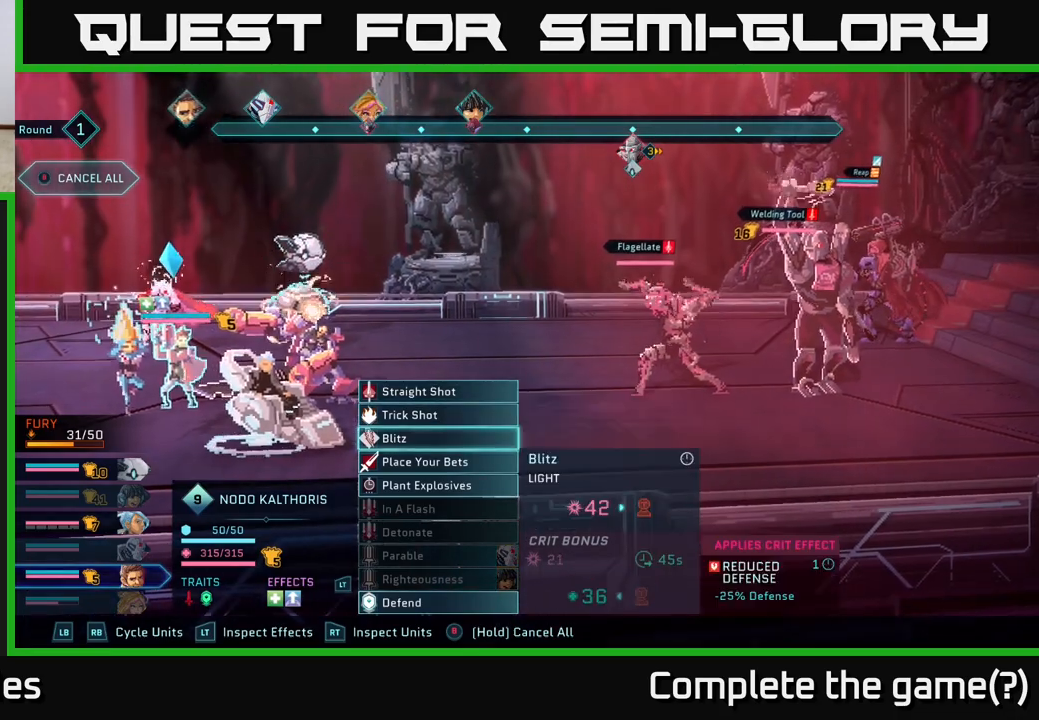
{"buttons": [], "left_stick": "center", "right_stick": "center", "events": [[83, "DPAD_DOWN", "up"]]}
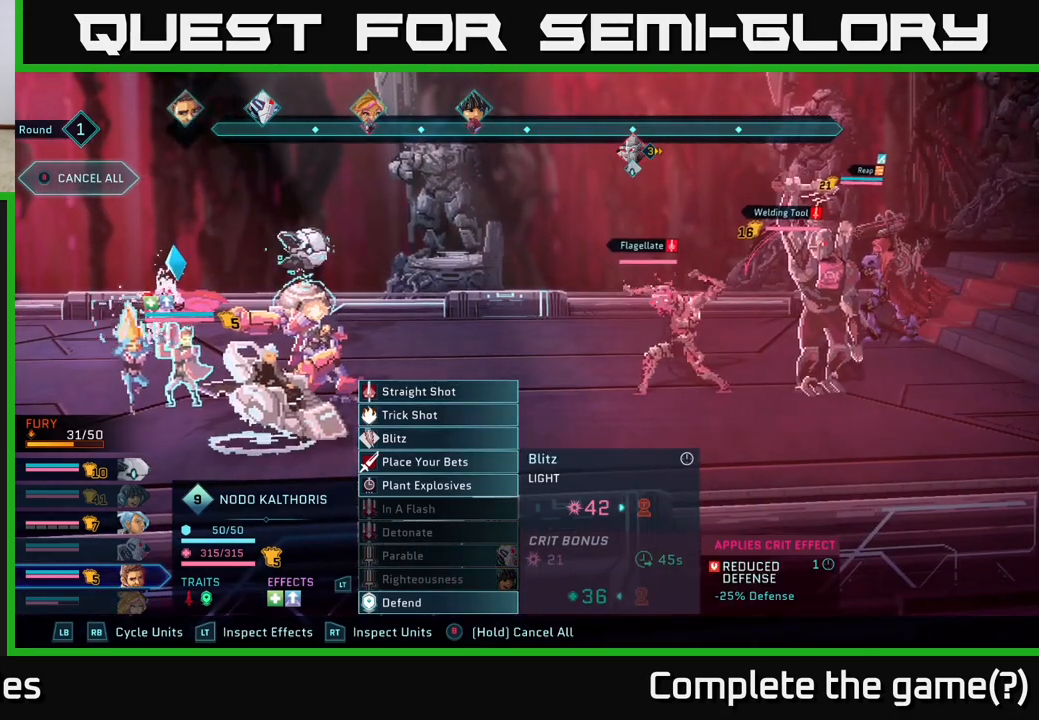
{"buttons": ["A"], "left_stick": "center", "right_stick": "center", "events": [[467, "A", "down"]]}
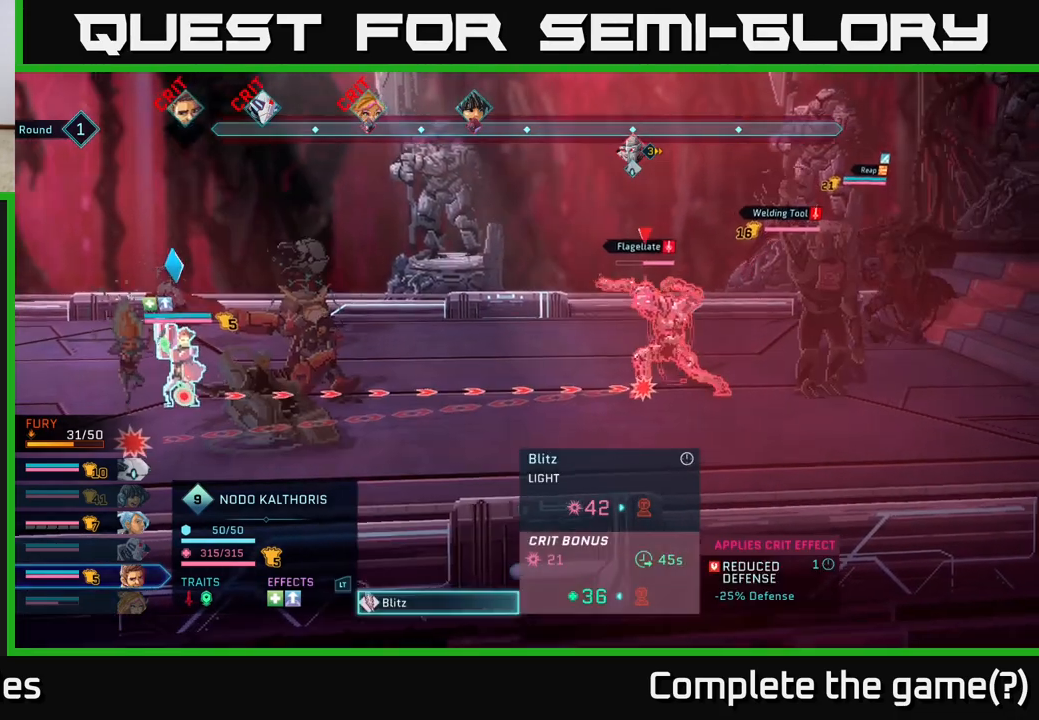
{"buttons": [], "left_stick": "center", "right_stick": "center", "events": [[33, "A", "up"], [150, "DPAD_RIGHT", "down"], [283, "DPAD_RIGHT", "up"]]}
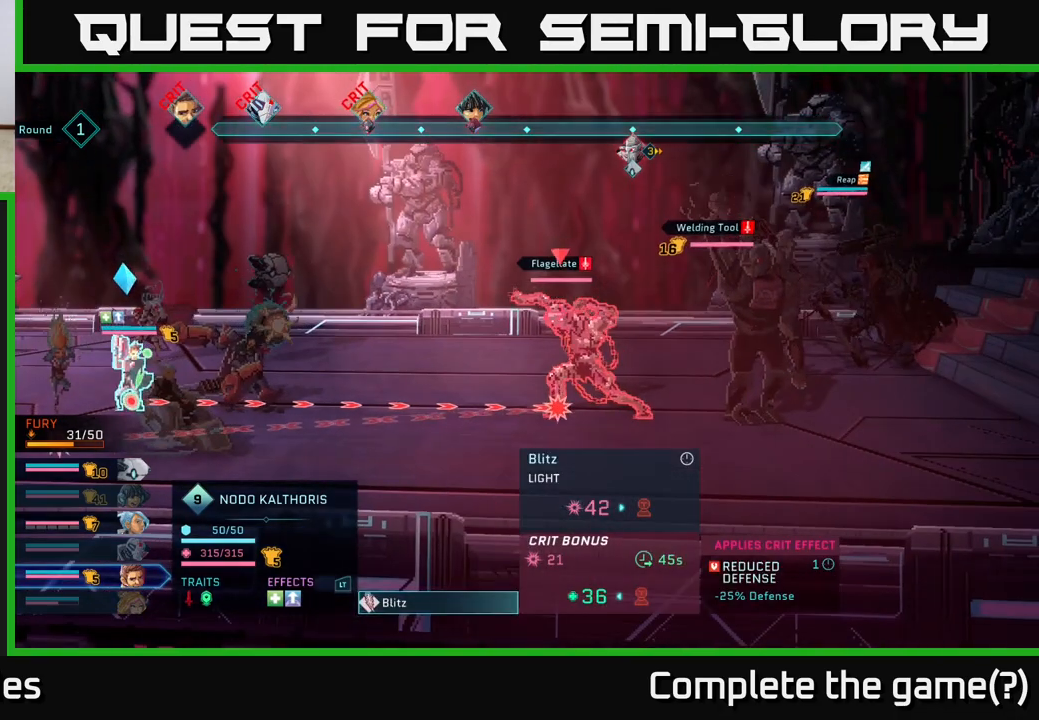
{"buttons": ["B"], "left_stick": "center", "right_stick": "center", "events": [[83, "DPAD_UP", "down"], [233, "DPAD_UP", "up"], [417, "B", "down"]]}
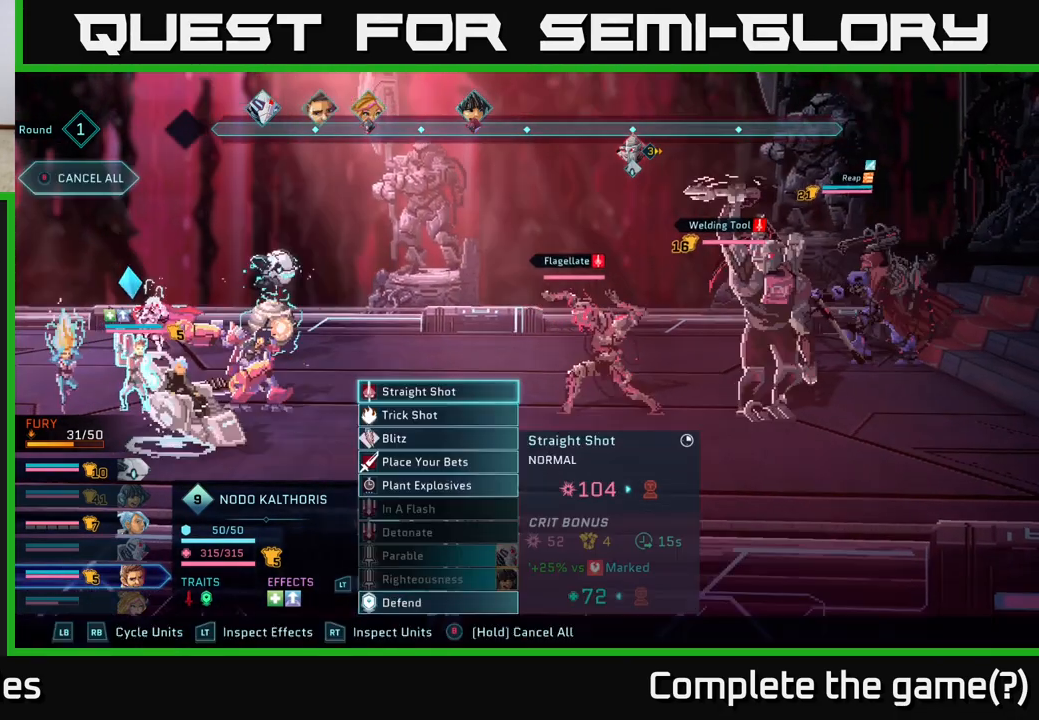
{"buttons": [], "left_stick": "center", "right_stick": "center", "events": [[33, "B", "up"]]}
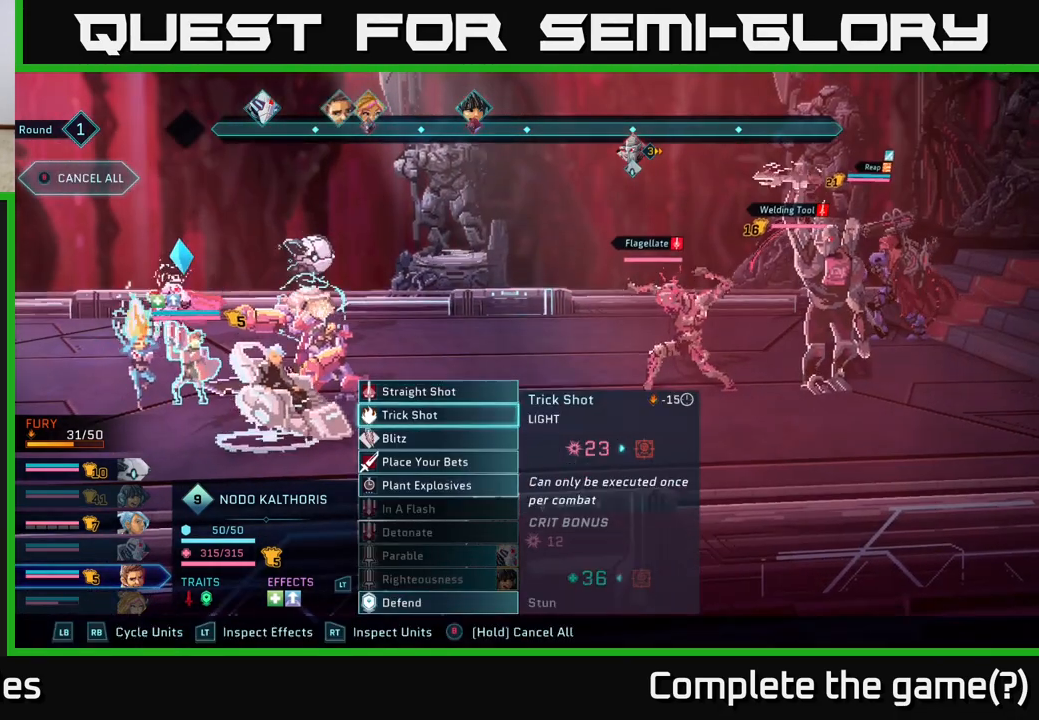
{"buttons": [], "left_stick": "center", "right_stick": "center", "events": [[17, "DPAD_DOWN", "down"], [117, "DPAD_DOWN", "up"]]}
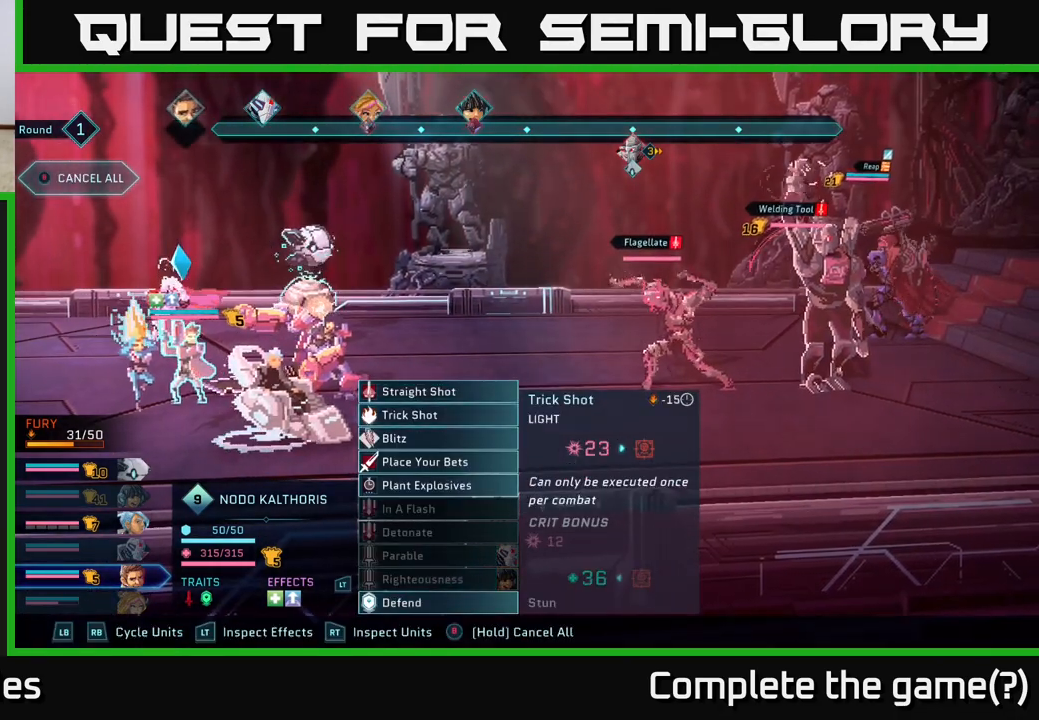
{"buttons": ["DPAD_UP"], "left_stick": "center", "right_stick": "center", "events": [[417, "DPAD_UP", "down"]]}
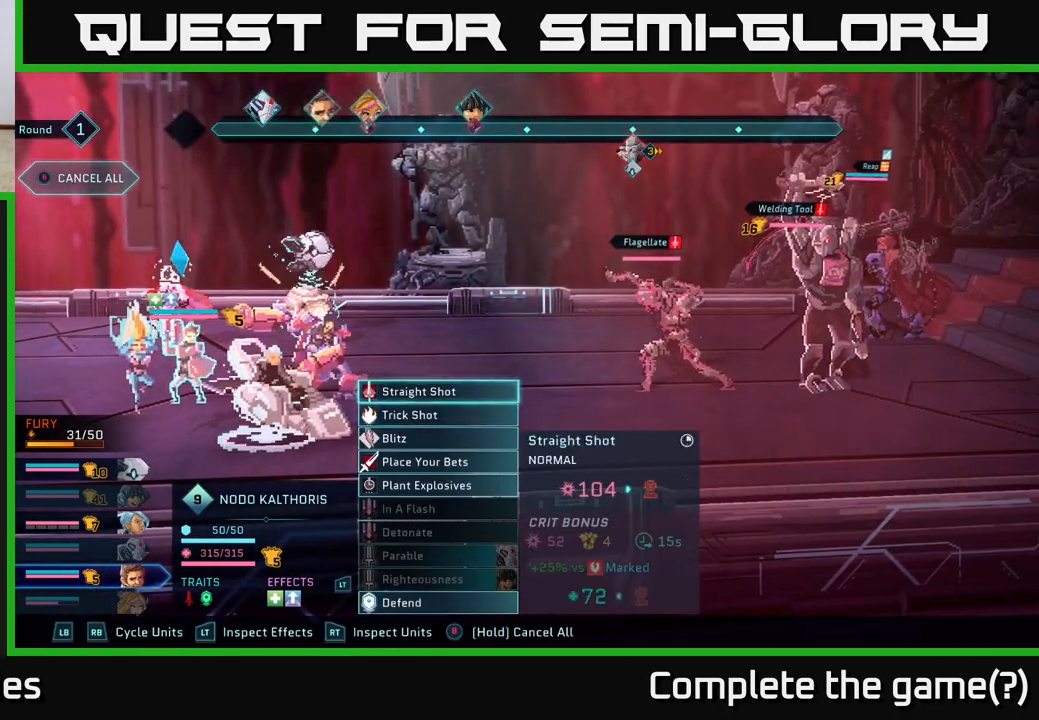
{"buttons": [], "left_stick": "center", "right_stick": "center", "events": [[67, "DPAD_UP", "up"], [250, "A", "down"], [383, "A", "up"]]}
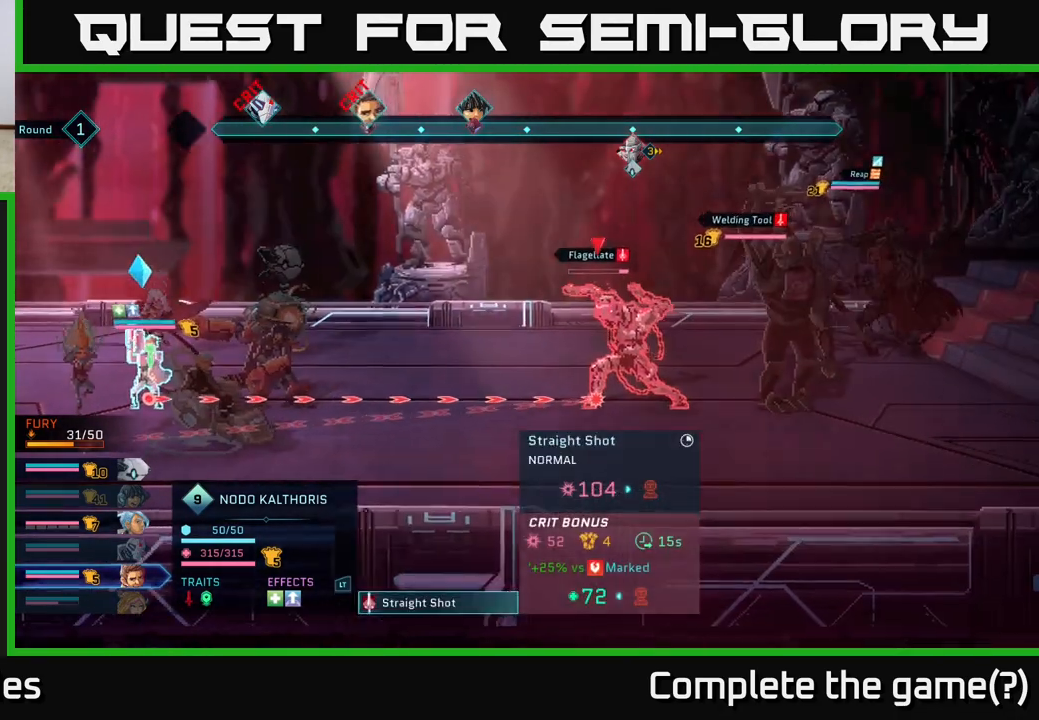
{"buttons": [], "left_stick": "center", "right_stick": "center", "events": [[200, "DPAD_RIGHT", "down"], [400, "DPAD_RIGHT", "up"]]}
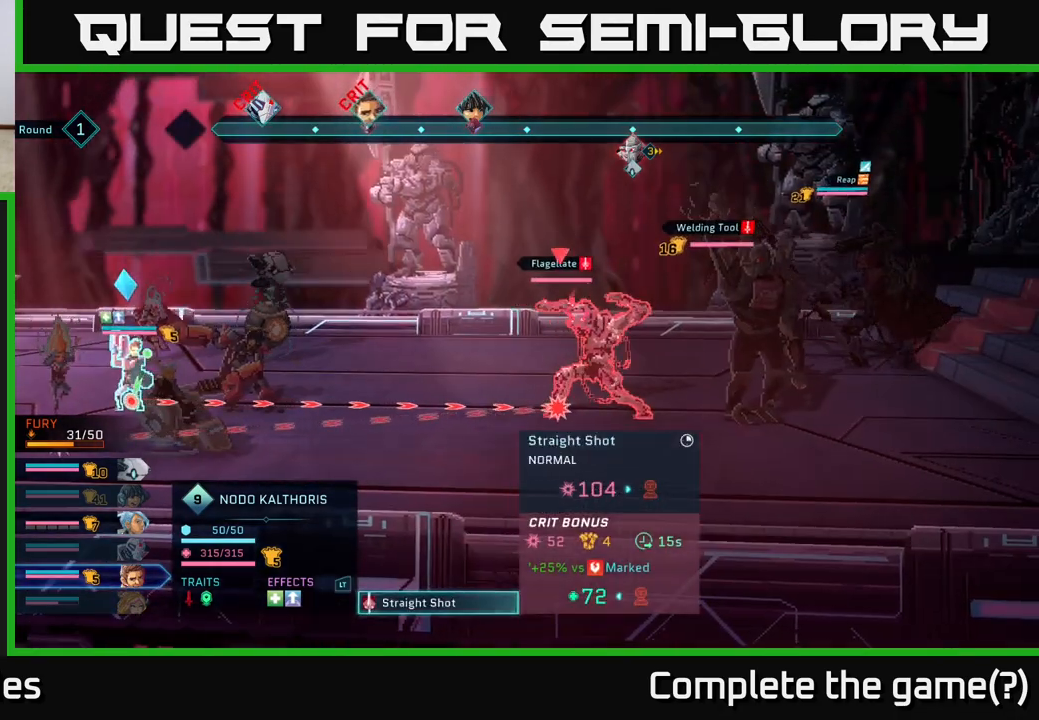
{"buttons": [], "left_stick": "center", "right_stick": "center", "events": [[17, "B", "down"], [100, "B", "up"], [350, "DPAD_DOWN", "down"], [433, "DPAD_DOWN", "up"]]}
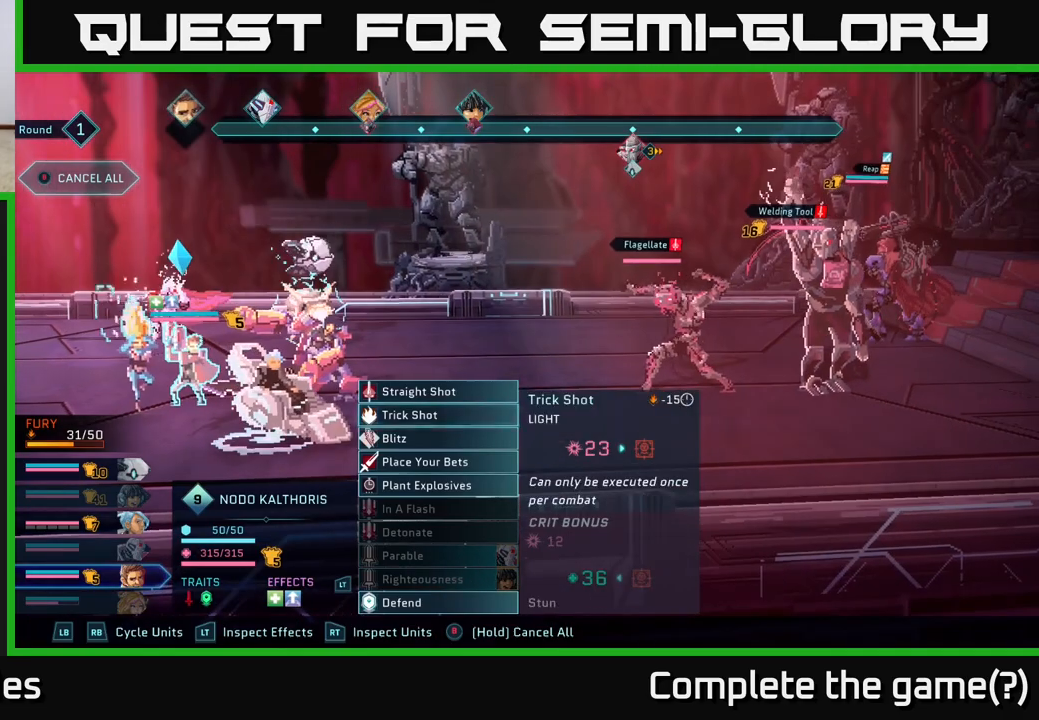
{"buttons": ["A"], "left_stick": "center", "right_stick": "center", "events": [[67, "DPAD_DOWN", "down"], [167, "DPAD_DOWN", "up"], [450, "A", "down"]]}
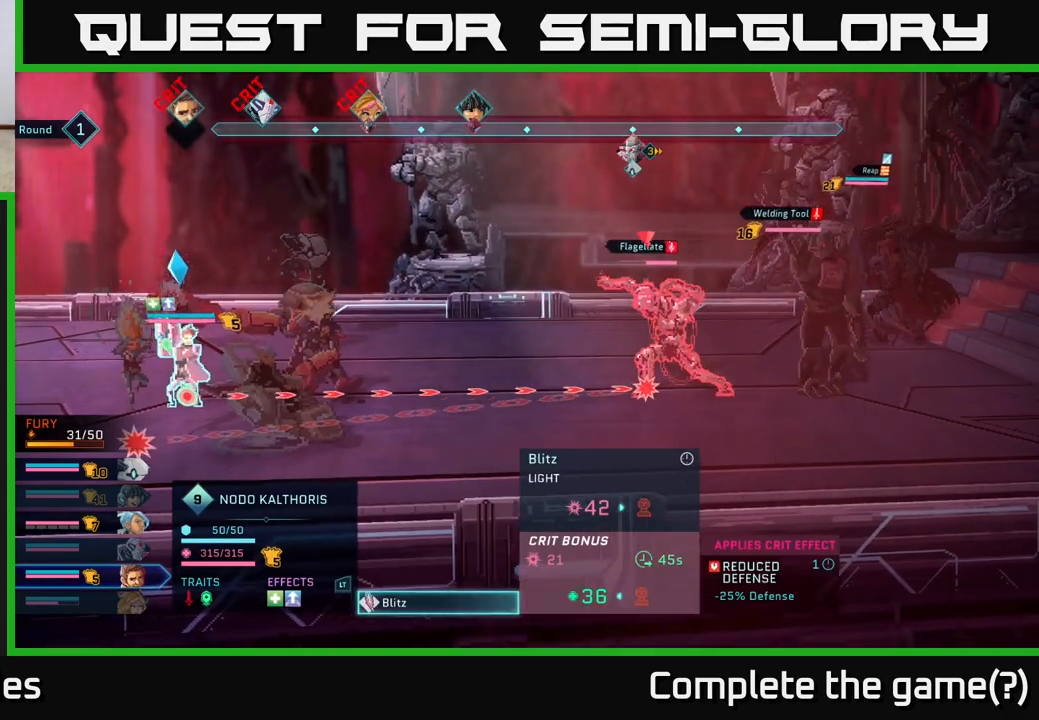
{"buttons": ["DPAD_RIGHT"], "left_stick": "center", "right_stick": "center", "events": [[67, "A", "up"], [433, "DPAD_RIGHT", "down"]]}